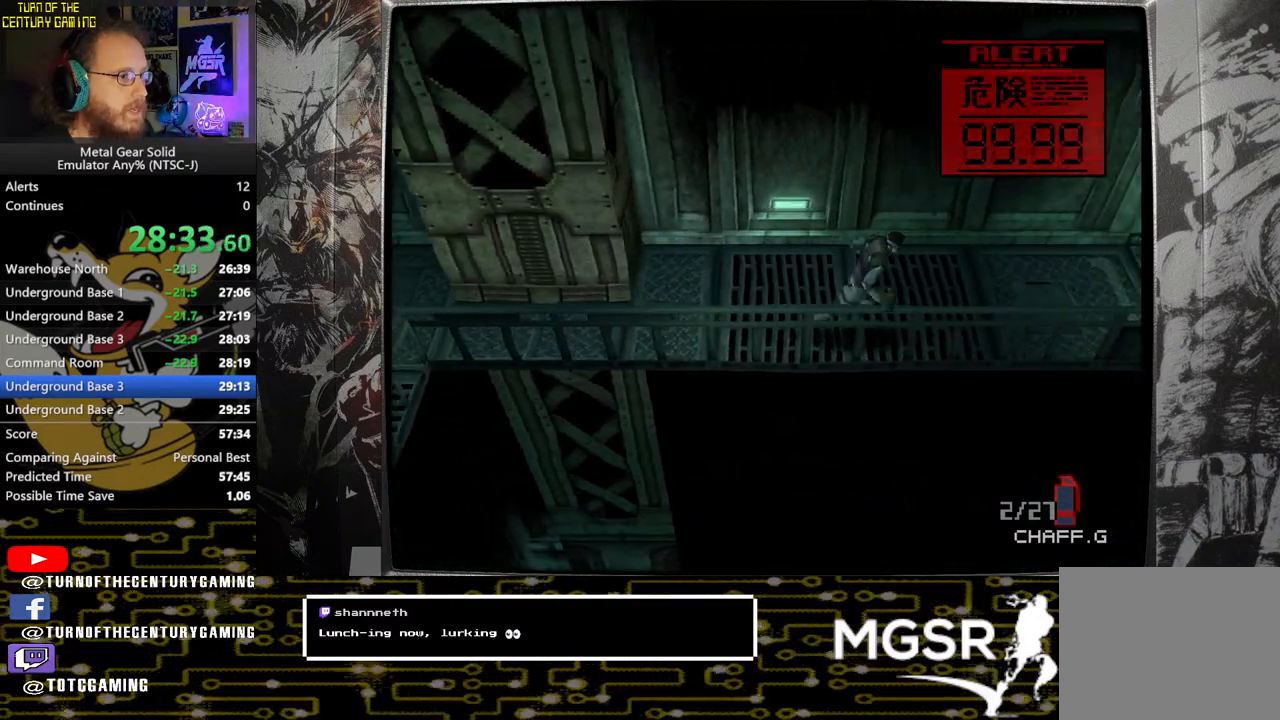
Gameplay with a controller (PlayStation layout); each line is a JSON object with the inputs held at the frame after it. "events" lists button and stick changes between this image and that frame as [ms after this image, input, new state], when the widget could be followed in between.
{"buttons": [], "left_stick": "right", "right_stick": "center", "events": []}
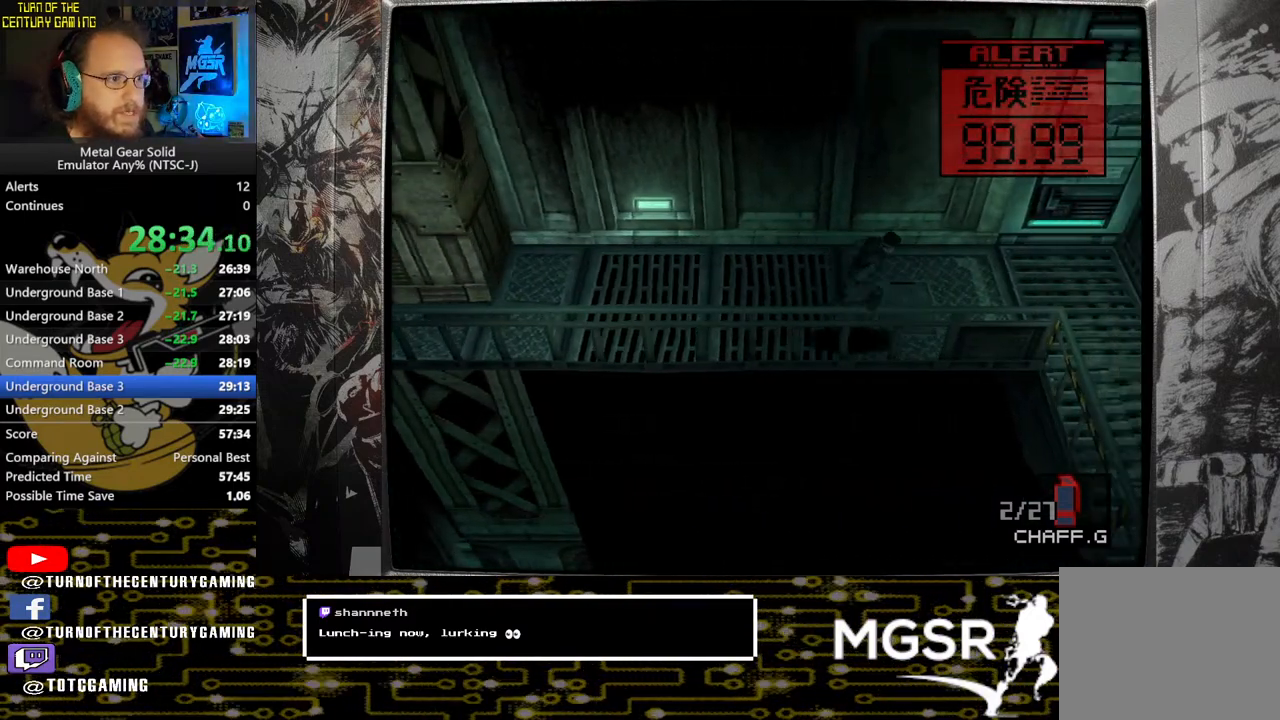
{"buttons": [], "left_stick": "down-right", "right_stick": "center", "events": [[350, "left_stick", "down-right"]]}
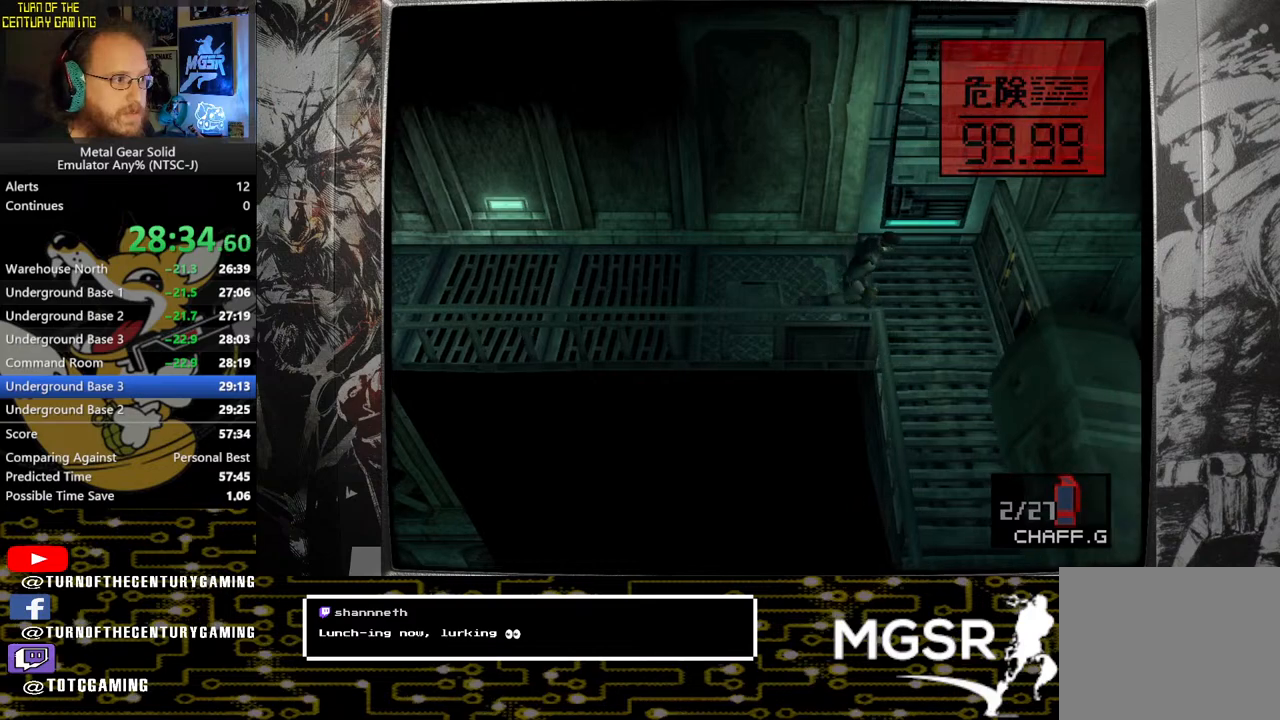
{"buttons": [], "left_stick": "down-left", "right_stick": "center", "events": [[100, "left_stick", "down-left"]]}
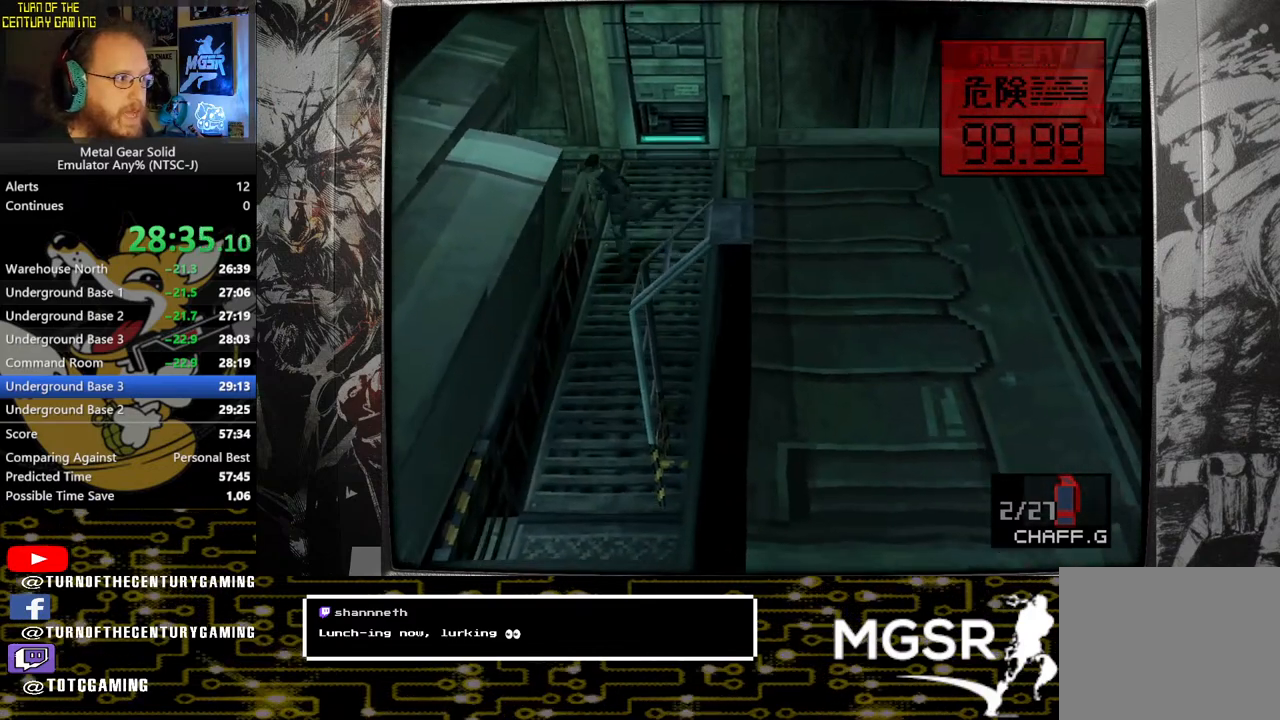
{"buttons": [], "left_stick": "down-left", "right_stick": "center", "events": []}
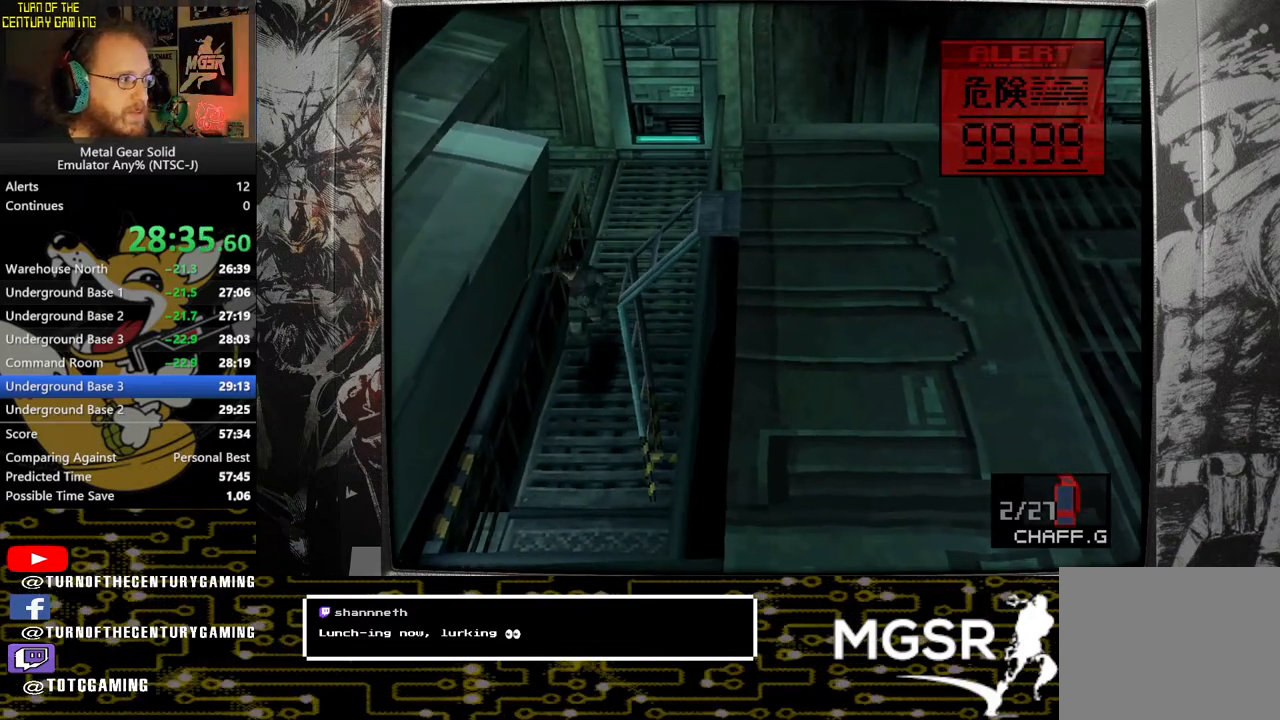
{"buttons": [], "left_stick": "right", "right_stick": "center", "events": [[183, "left_stick", "right"], [333, "CIRCLE", "down"], [467, "CIRCLE", "up"]]}
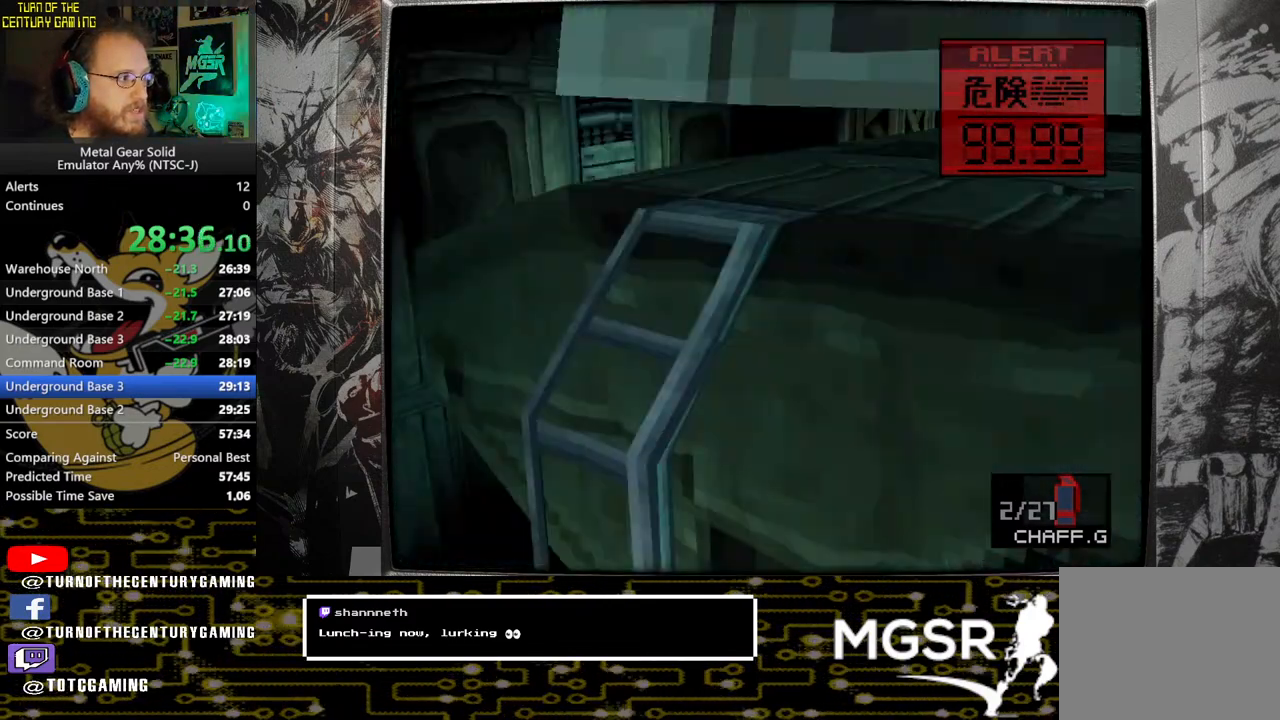
{"buttons": [], "left_stick": "center", "right_stick": "center", "events": [[33, "CIRCLE", "down"], [133, "CIRCLE", "up"], [200, "CIRCLE", "down"], [300, "CIRCLE", "up"], [367, "left_stick", "center"]]}
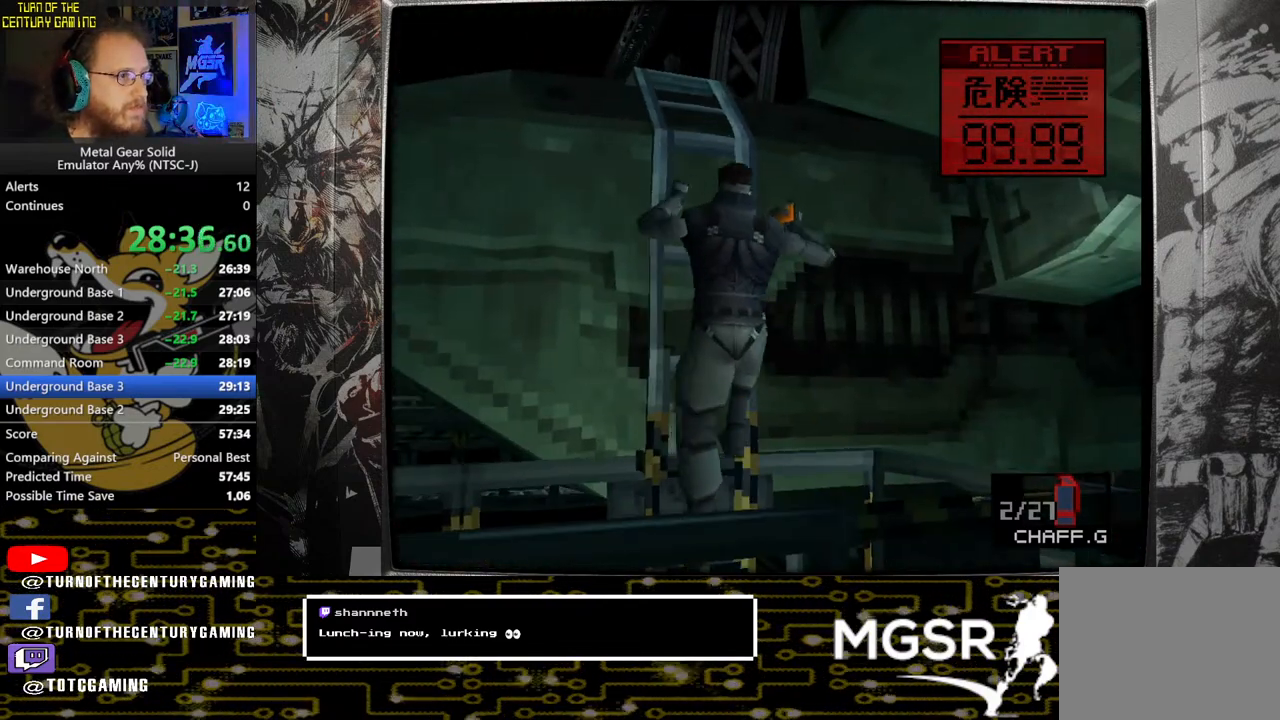
{"buttons": ["DPAD_RIGHT"], "left_stick": "center", "right_stick": "center", "events": [[283, "DPAD_RIGHT", "down"]]}
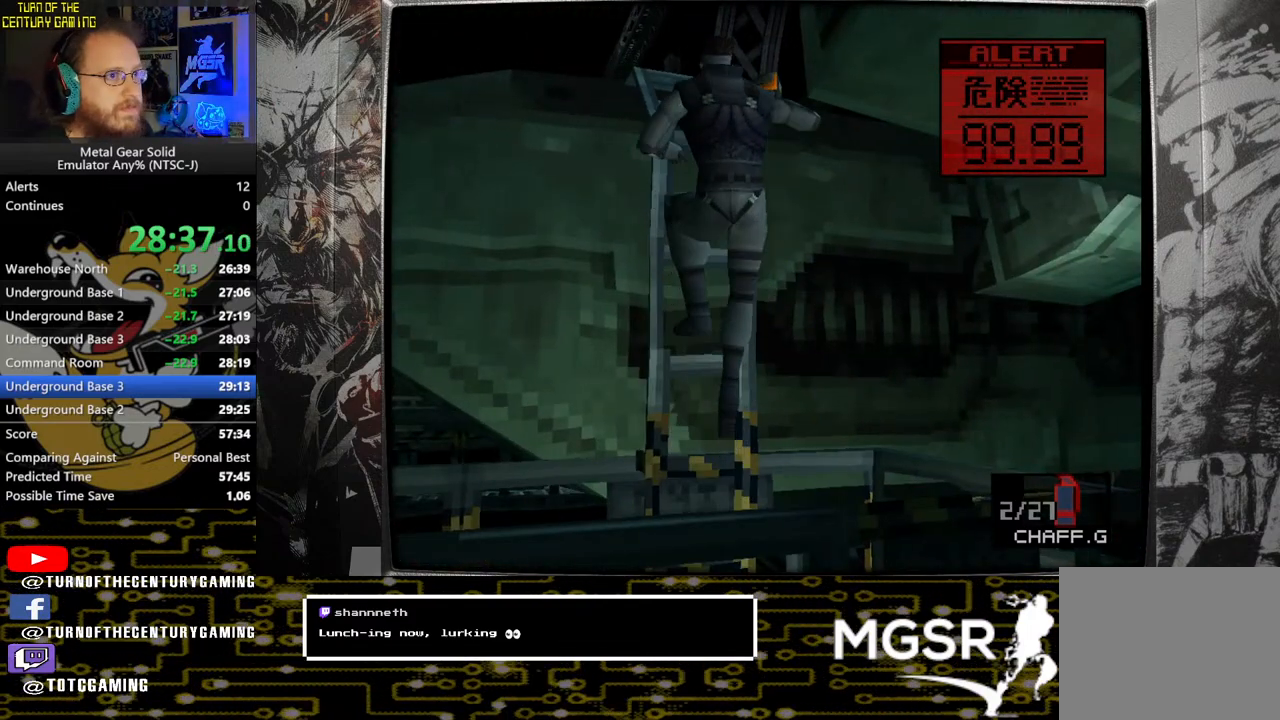
{"buttons": ["DPAD_RIGHT"], "left_stick": "center", "right_stick": "center", "events": []}
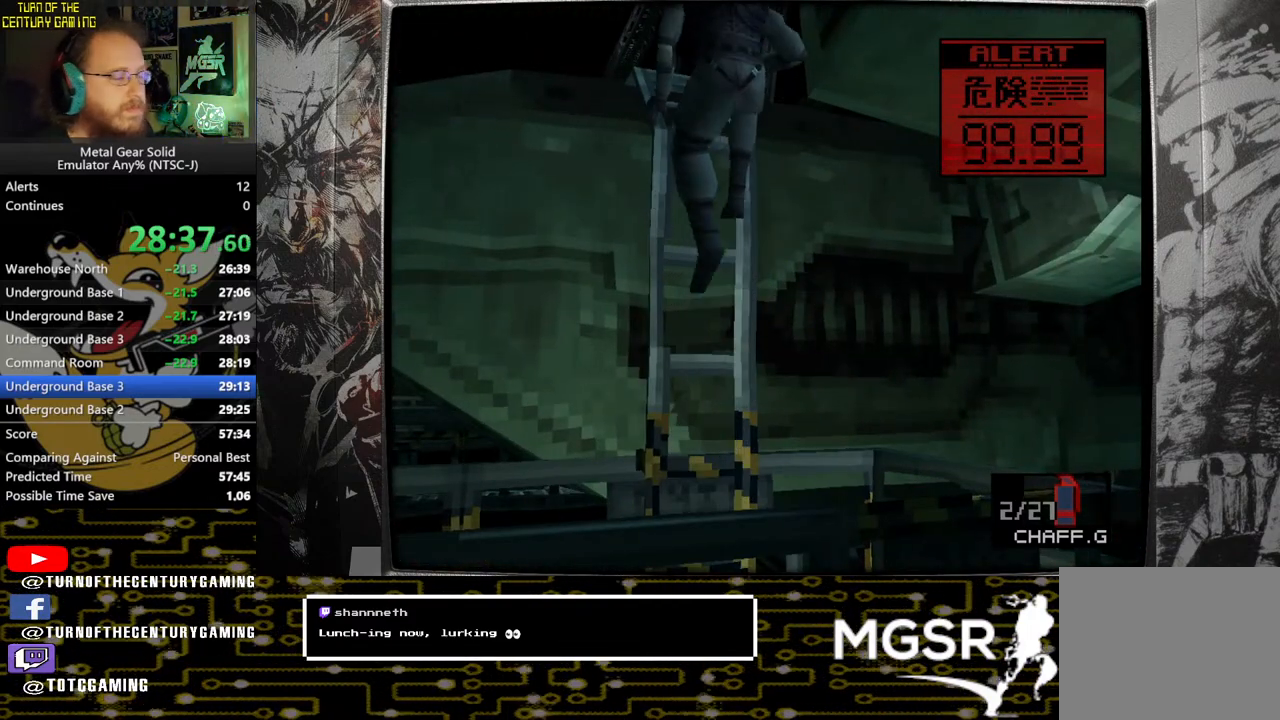
{"buttons": ["DPAD_RIGHT"], "left_stick": "center", "right_stick": "center", "events": []}
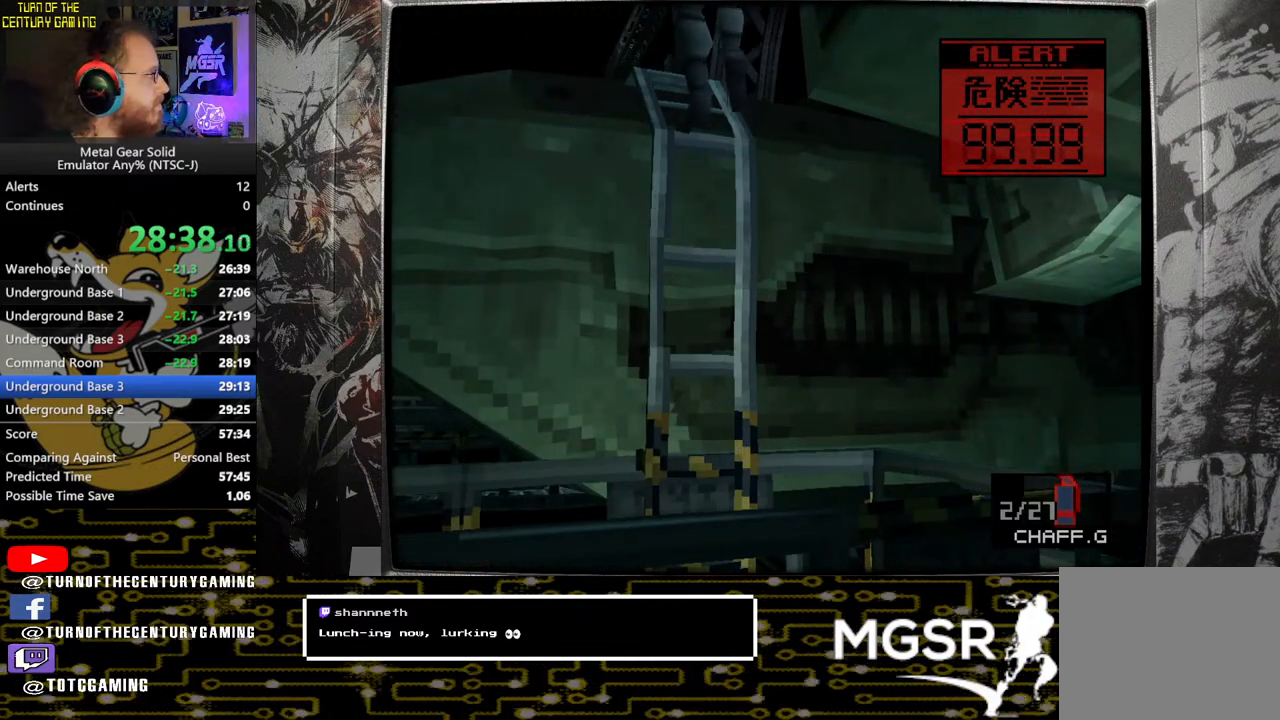
{"buttons": ["DPAD_RIGHT"], "left_stick": "center", "right_stick": "center", "events": []}
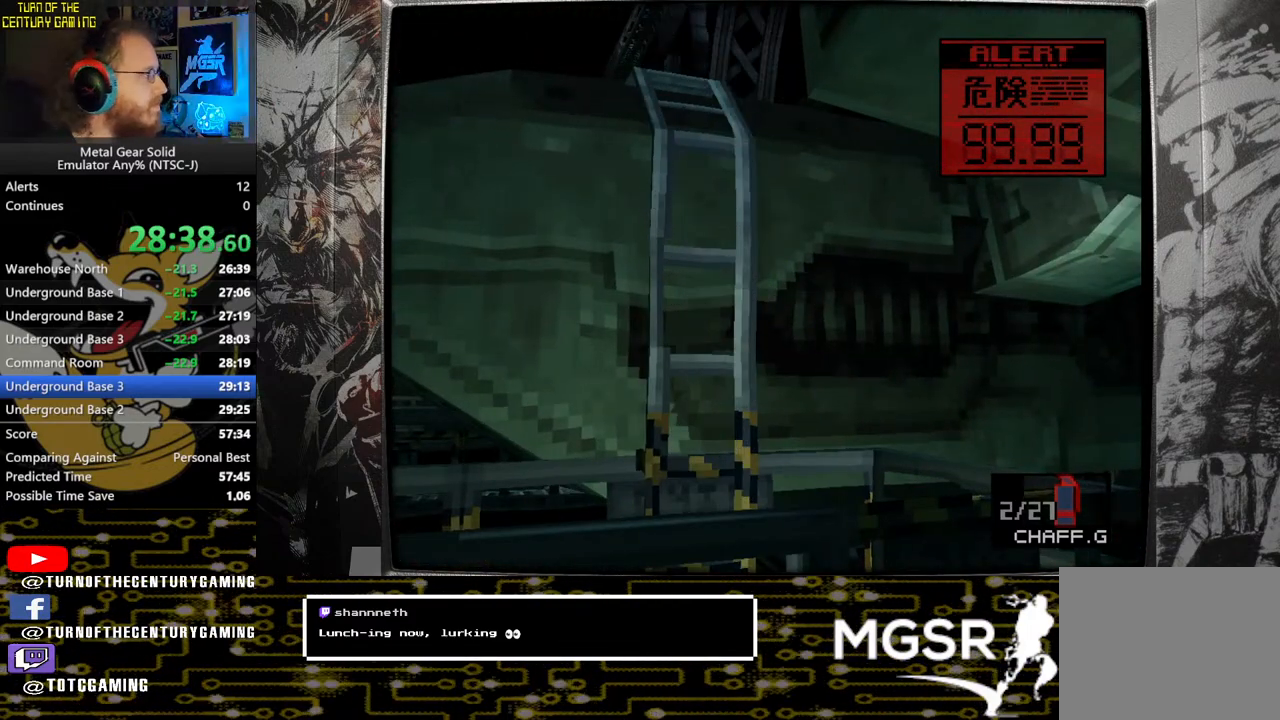
{"buttons": ["DPAD_RIGHT"], "left_stick": "center", "right_stick": "center", "events": []}
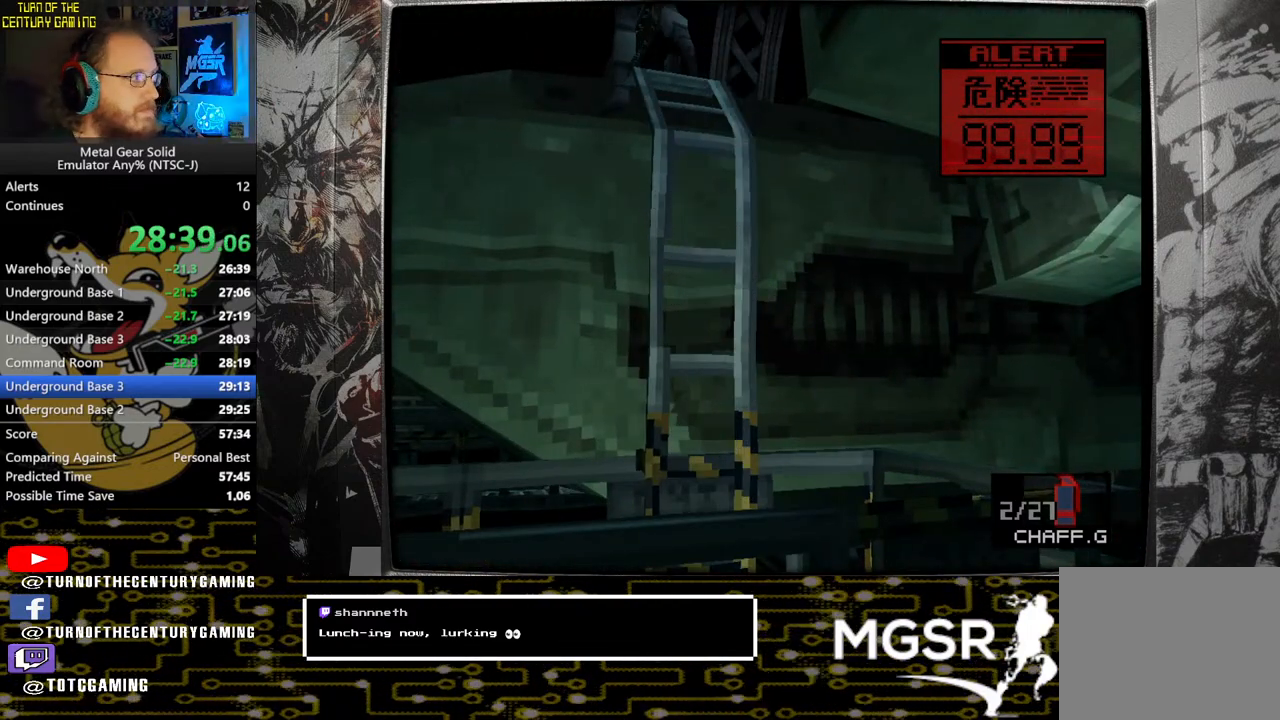
{"buttons": ["DPAD_RIGHT"], "left_stick": "center", "right_stick": "center", "events": []}
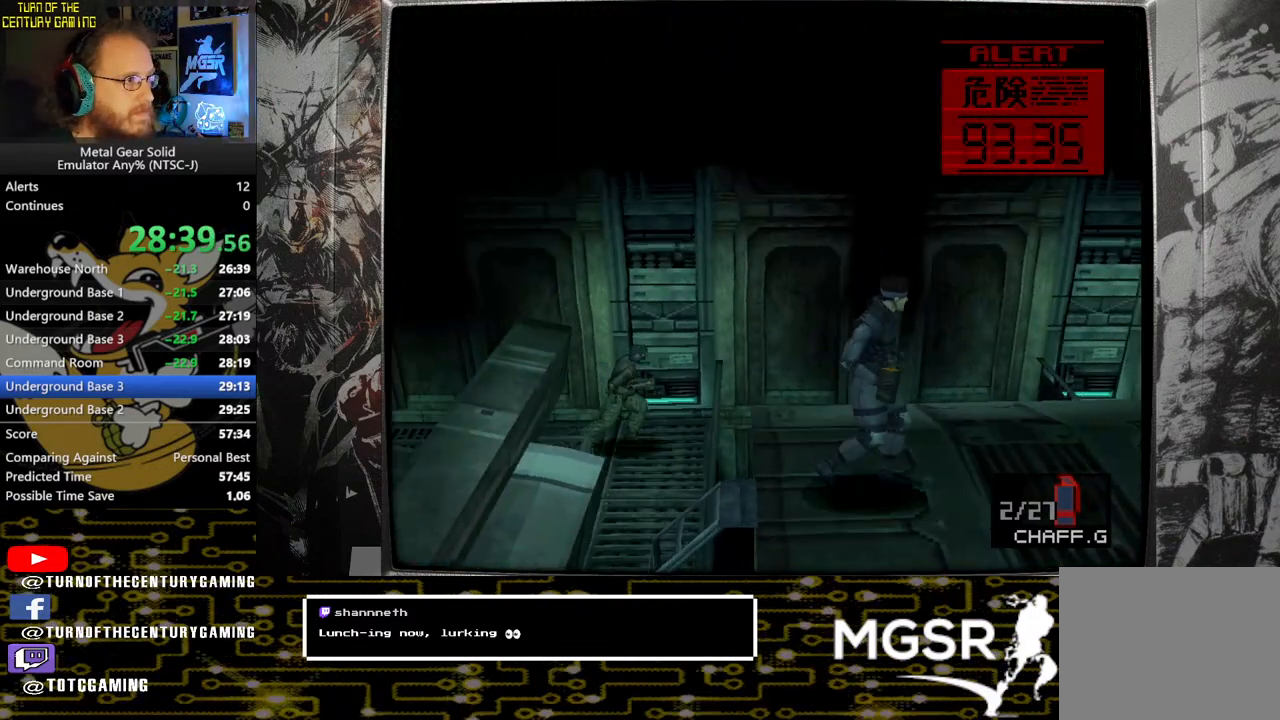
{"buttons": ["DPAD_RIGHT"], "left_stick": "center", "right_stick": "center", "events": []}
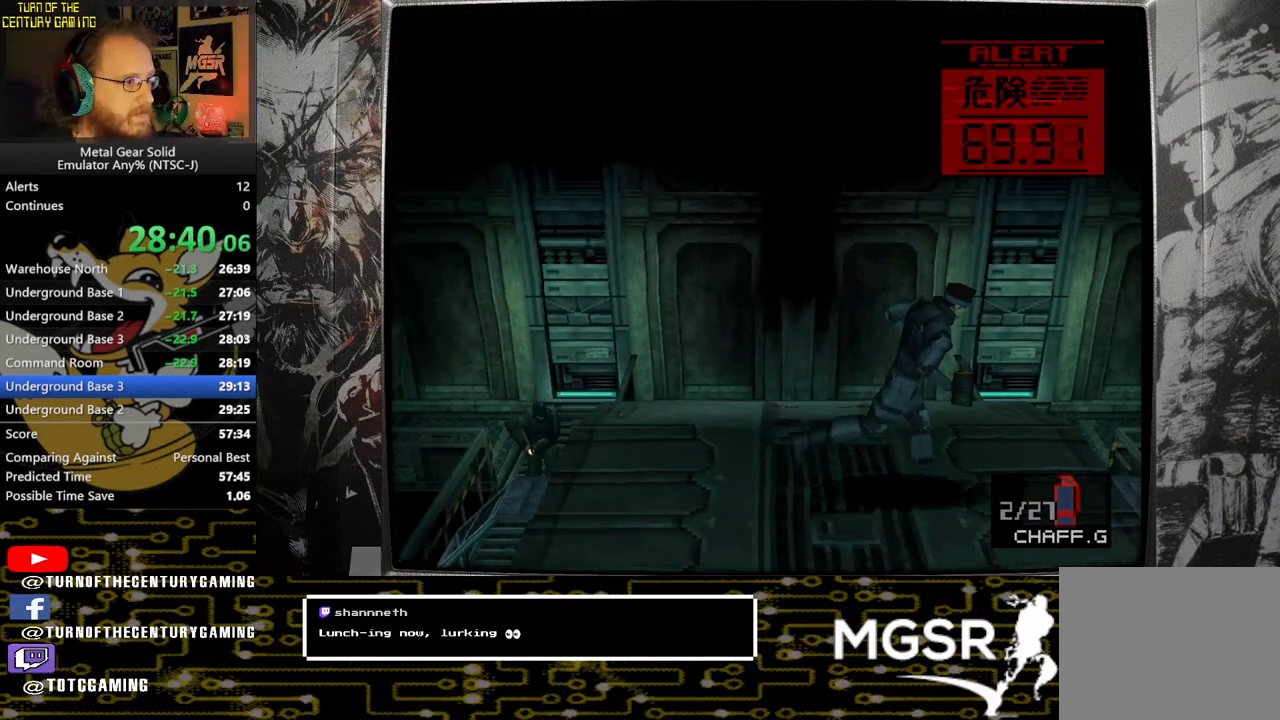
{"buttons": ["CIRCLE", "DPAD_RIGHT"], "left_stick": "center", "right_stick": "center", "events": [[250, "CIRCLE", "down"], [383, "CIRCLE", "up"], [450, "CIRCLE", "down"]]}
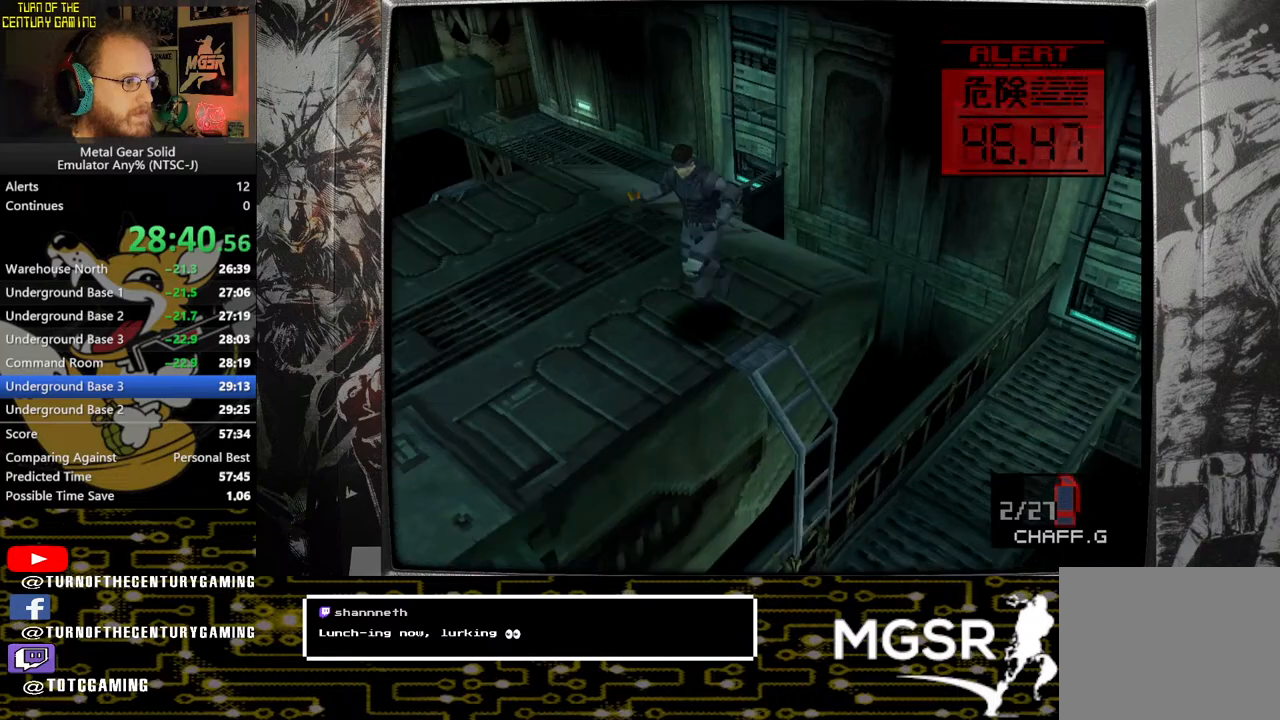
{"buttons": [], "left_stick": "center", "right_stick": "center", "events": [[50, "CIRCLE", "up"], [150, "CIRCLE", "down"], [200, "CIRCLE", "up"], [450, "DPAD_RIGHT", "up"]]}
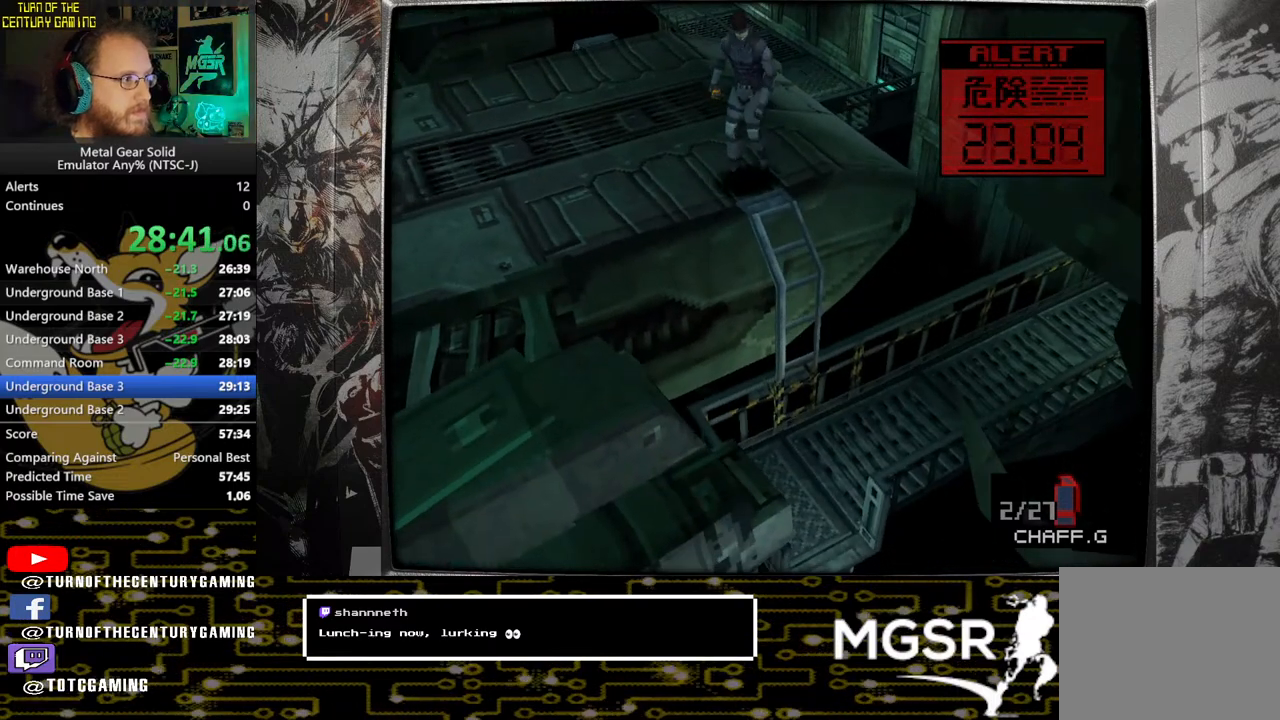
{"buttons": [], "left_stick": "center", "right_stick": "center", "events": []}
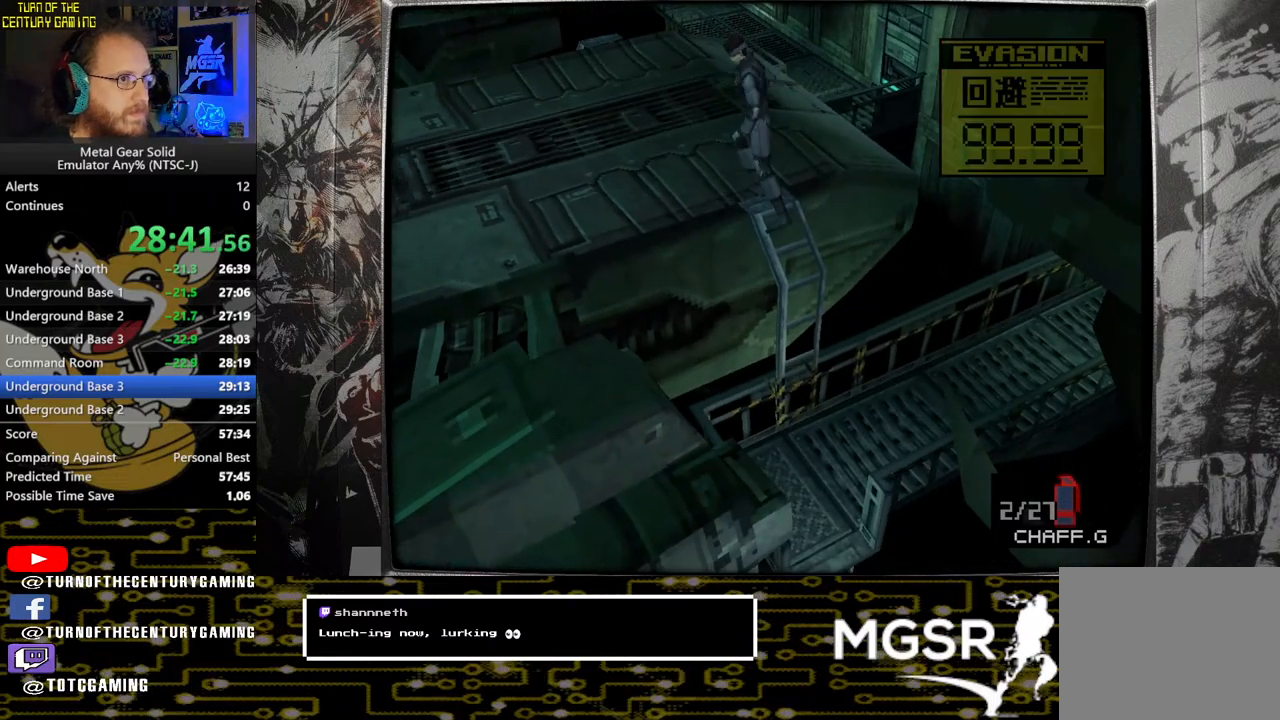
{"buttons": ["DPAD_RIGHT"], "left_stick": "center", "right_stick": "center", "events": [[100, "DPAD_RIGHT", "down"]]}
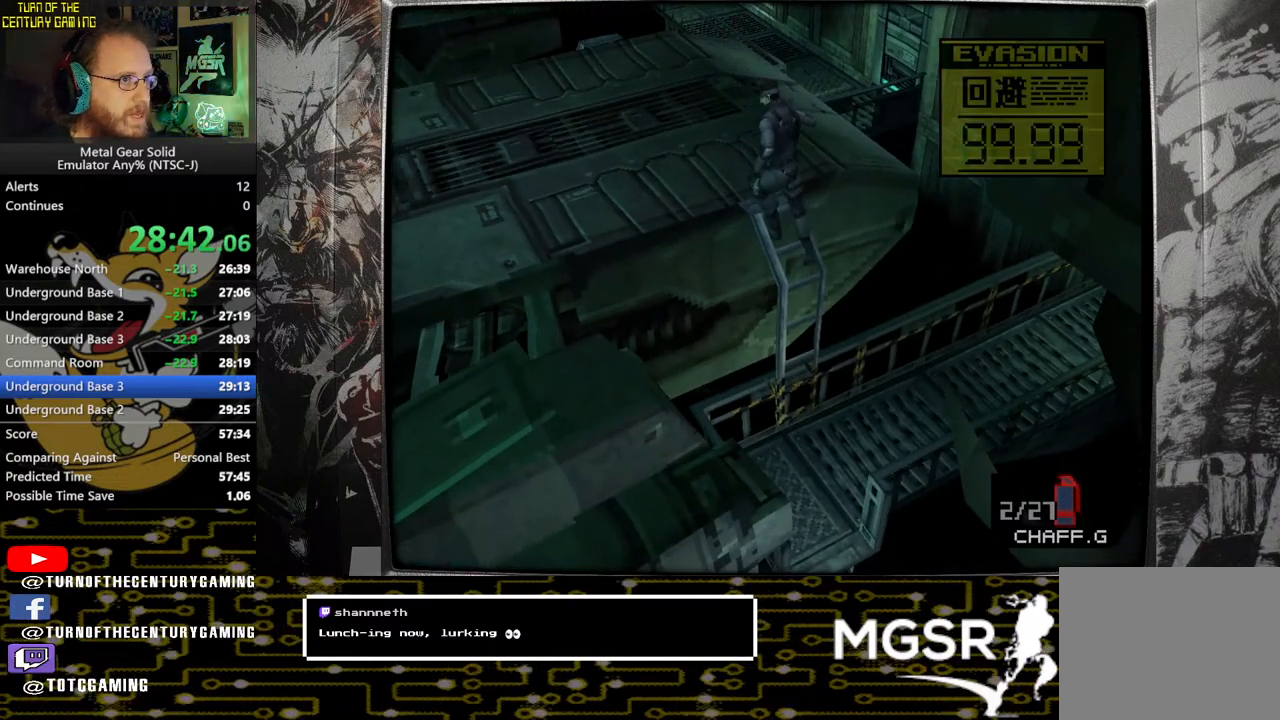
{"buttons": ["DPAD_RIGHT"], "left_stick": "center", "right_stick": "center", "events": []}
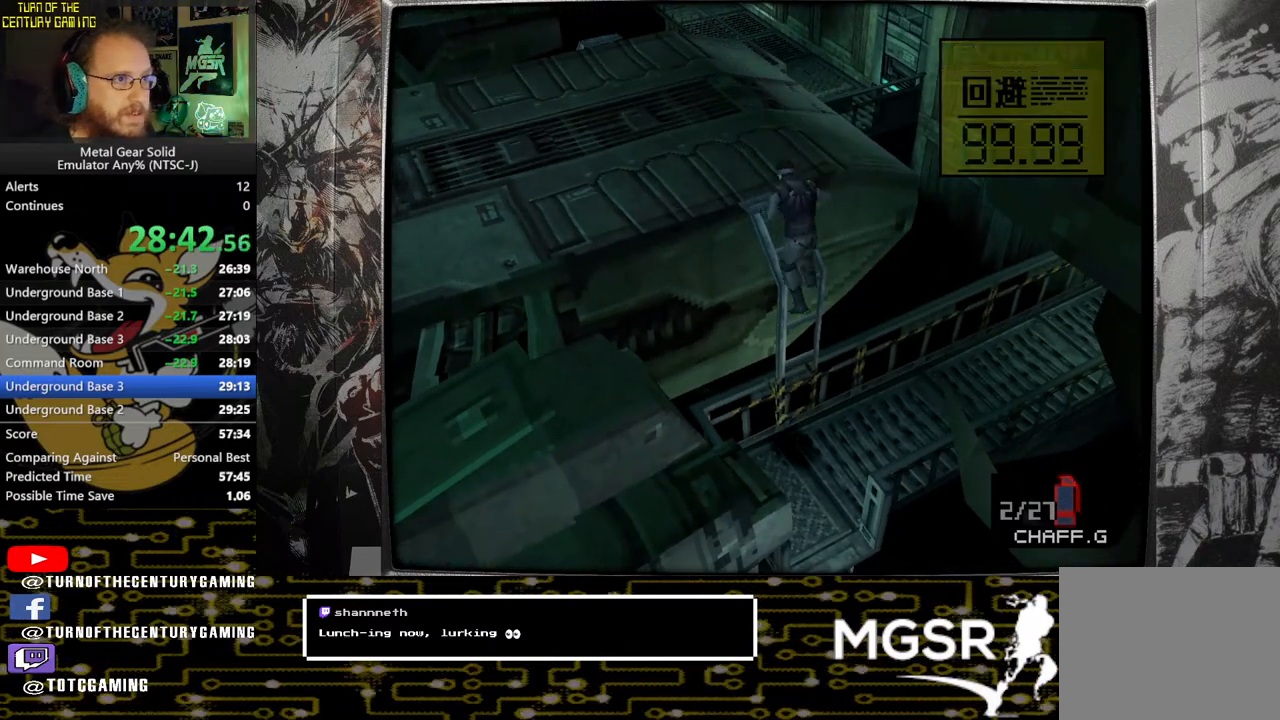
{"buttons": ["DPAD_RIGHT"], "left_stick": "center", "right_stick": "center", "events": []}
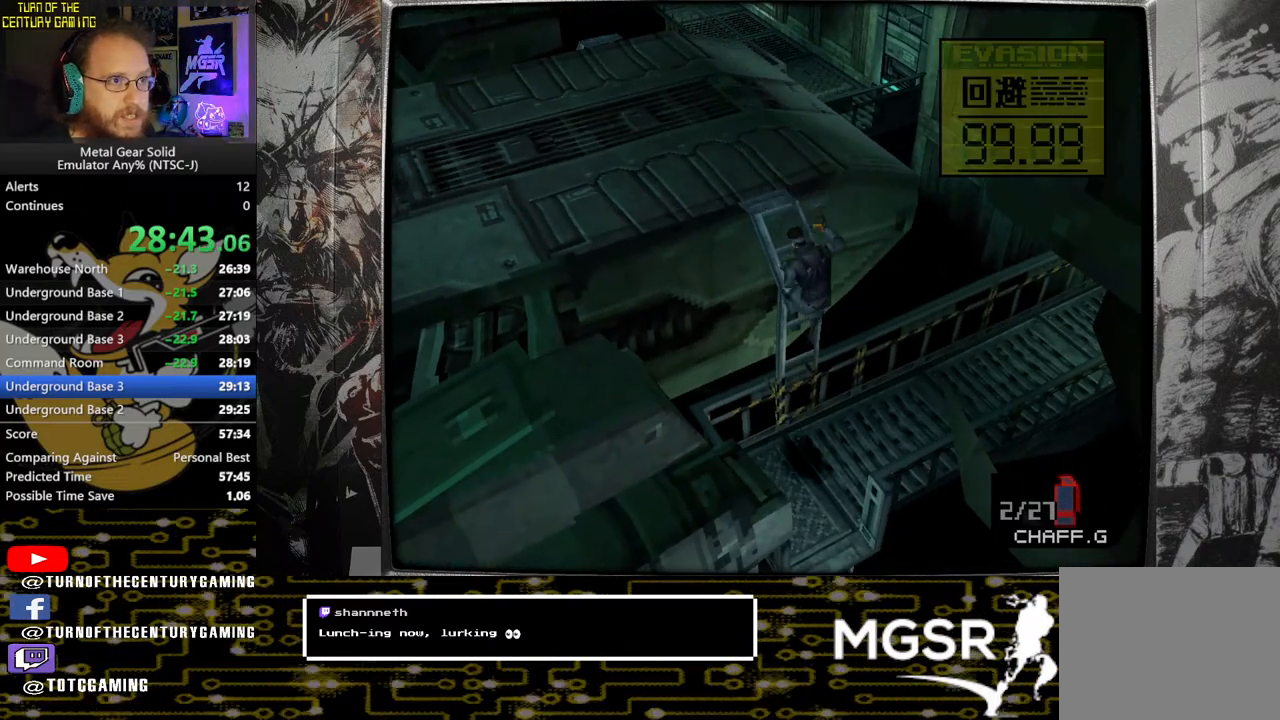
{"buttons": ["DPAD_RIGHT"], "left_stick": "center", "right_stick": "center", "events": []}
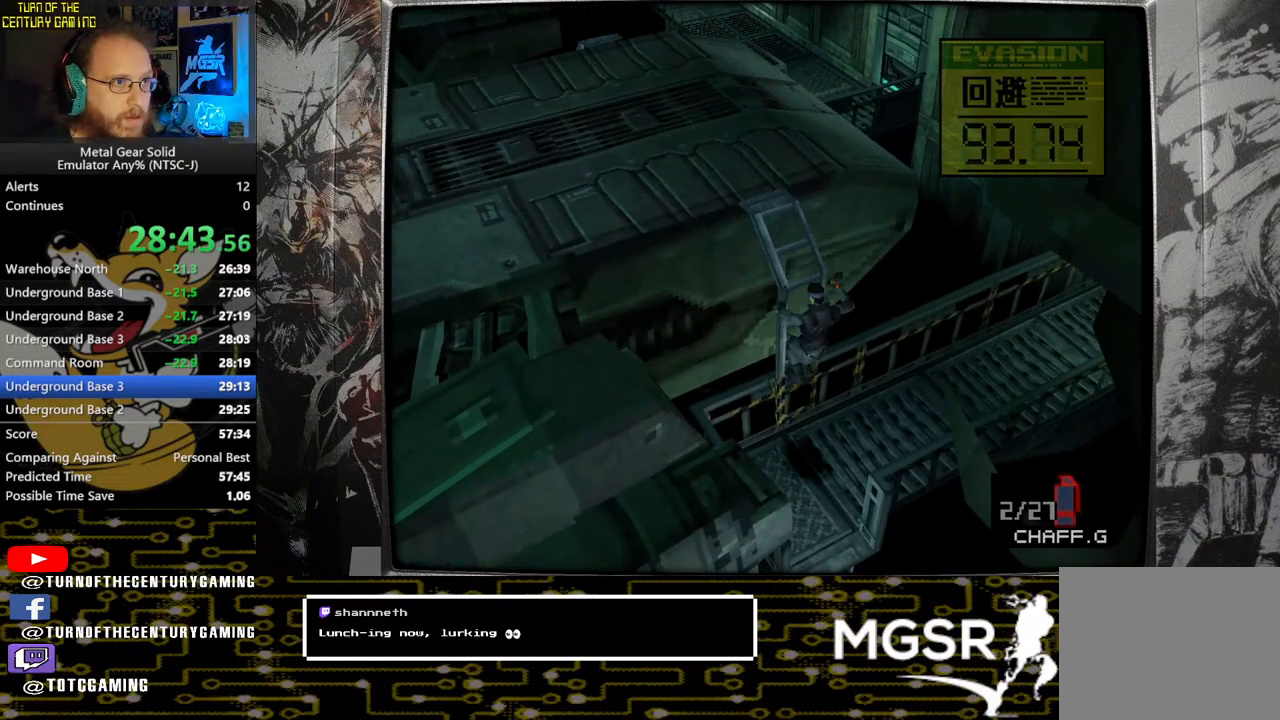
{"buttons": ["DPAD_RIGHT"], "left_stick": "center", "right_stick": "center", "events": []}
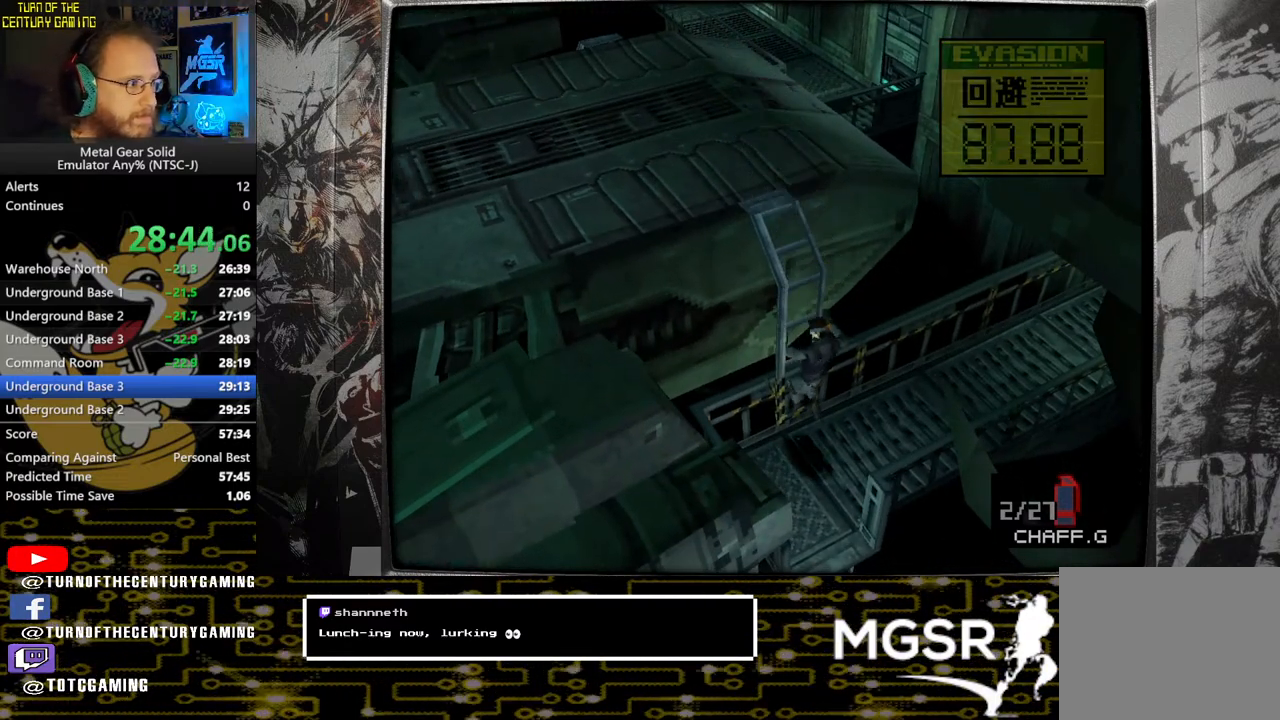
{"buttons": ["DPAD_RIGHT"], "left_stick": "center", "right_stick": "center", "events": []}
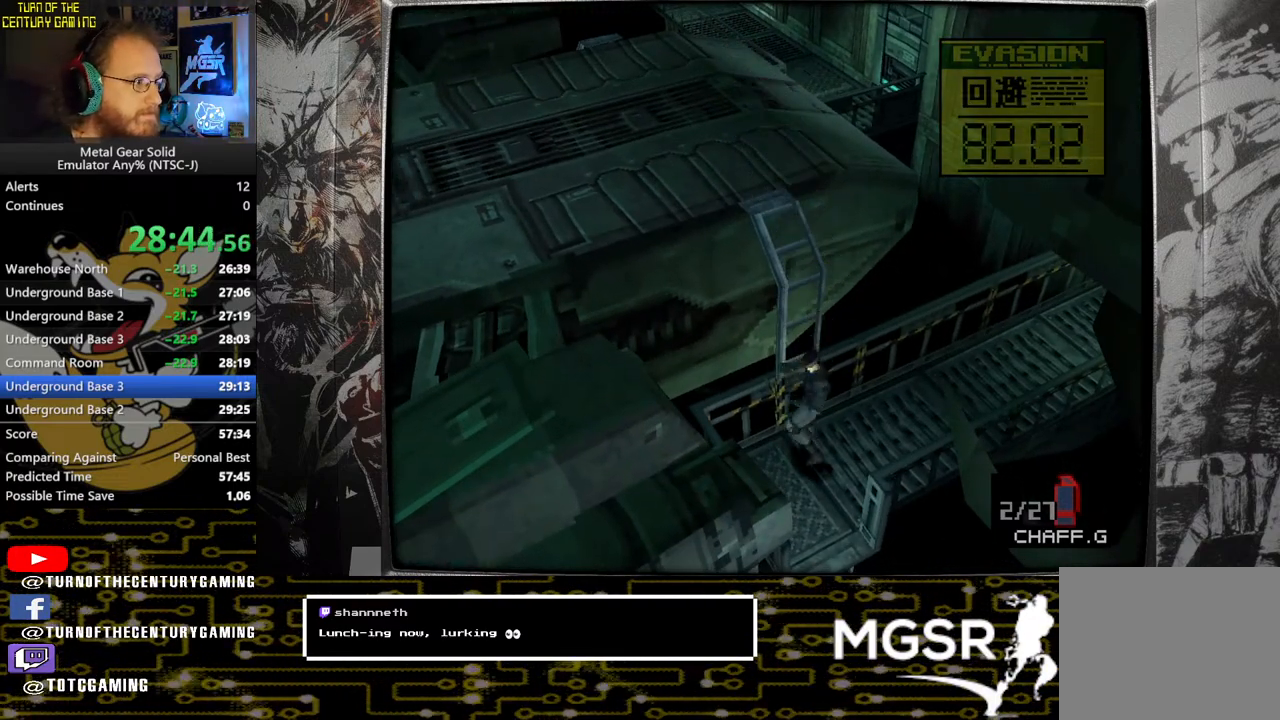
{"buttons": ["DPAD_RIGHT"], "left_stick": "center", "right_stick": "center", "events": []}
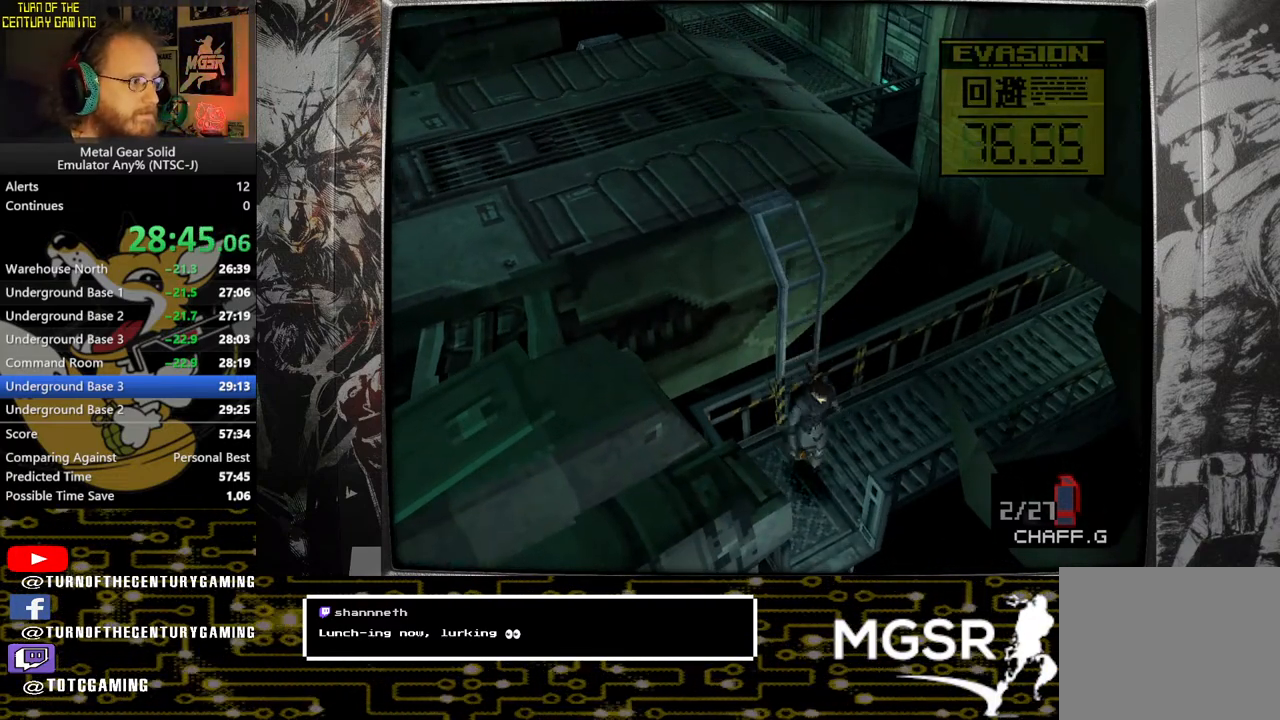
{"buttons": ["DPAD_RIGHT"], "left_stick": "center", "right_stick": "center", "events": []}
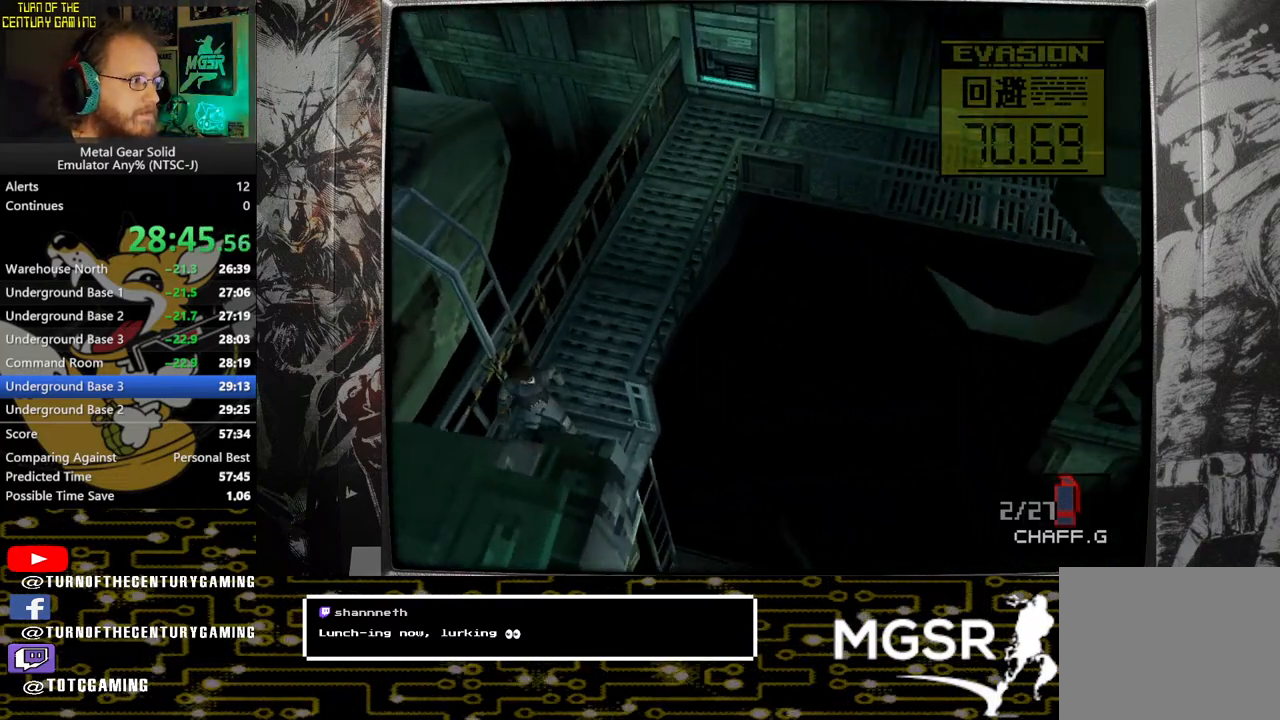
{"buttons": ["CIRCLE", "DPAD_RIGHT"], "left_stick": "center", "right_stick": "center", "events": [[67, "CIRCLE", "down"], [217, "CIRCLE", "up"], [283, "CIRCLE", "down"], [383, "CIRCLE", "up"], [450, "CIRCLE", "down"]]}
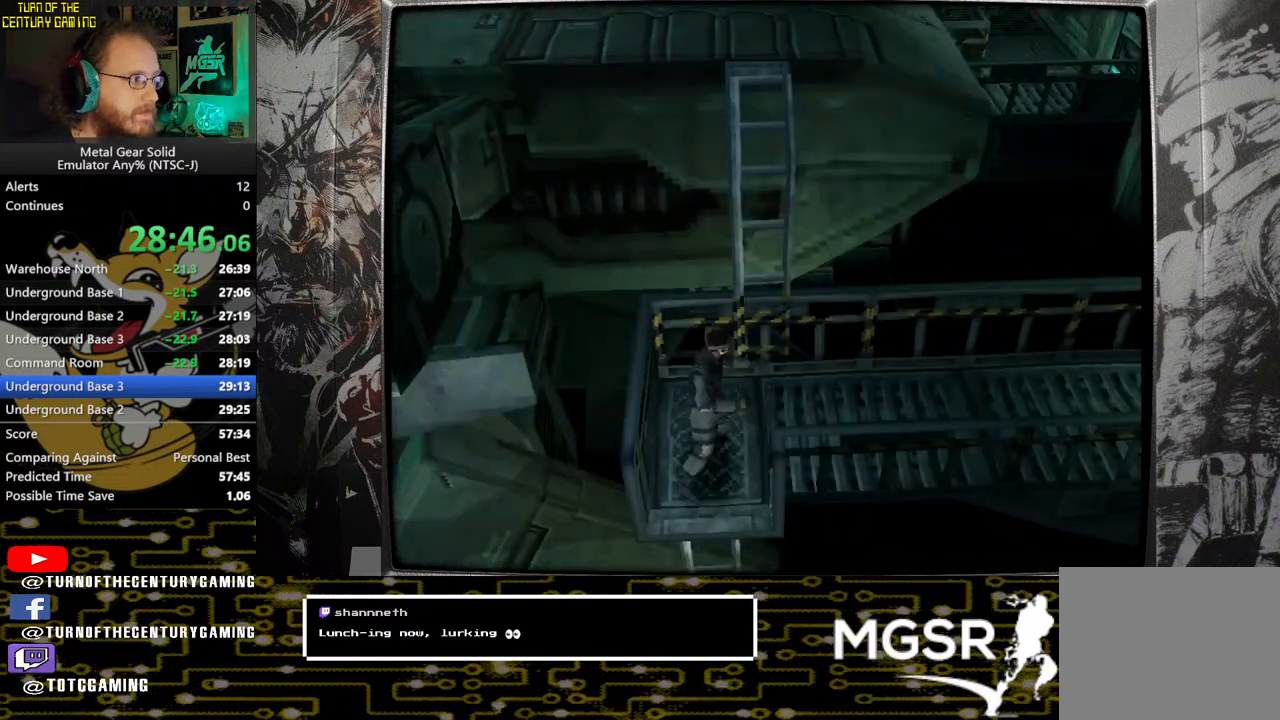
{"buttons": ["CIRCLE", "DPAD_RIGHT"], "left_stick": "center", "right_stick": "center", "events": [[50, "CIRCLE", "up"], [133, "CIRCLE", "down"], [233, "CIRCLE", "up"], [317, "CIRCLE", "down"], [417, "CIRCLE", "up"], [483, "CIRCLE", "down"]]}
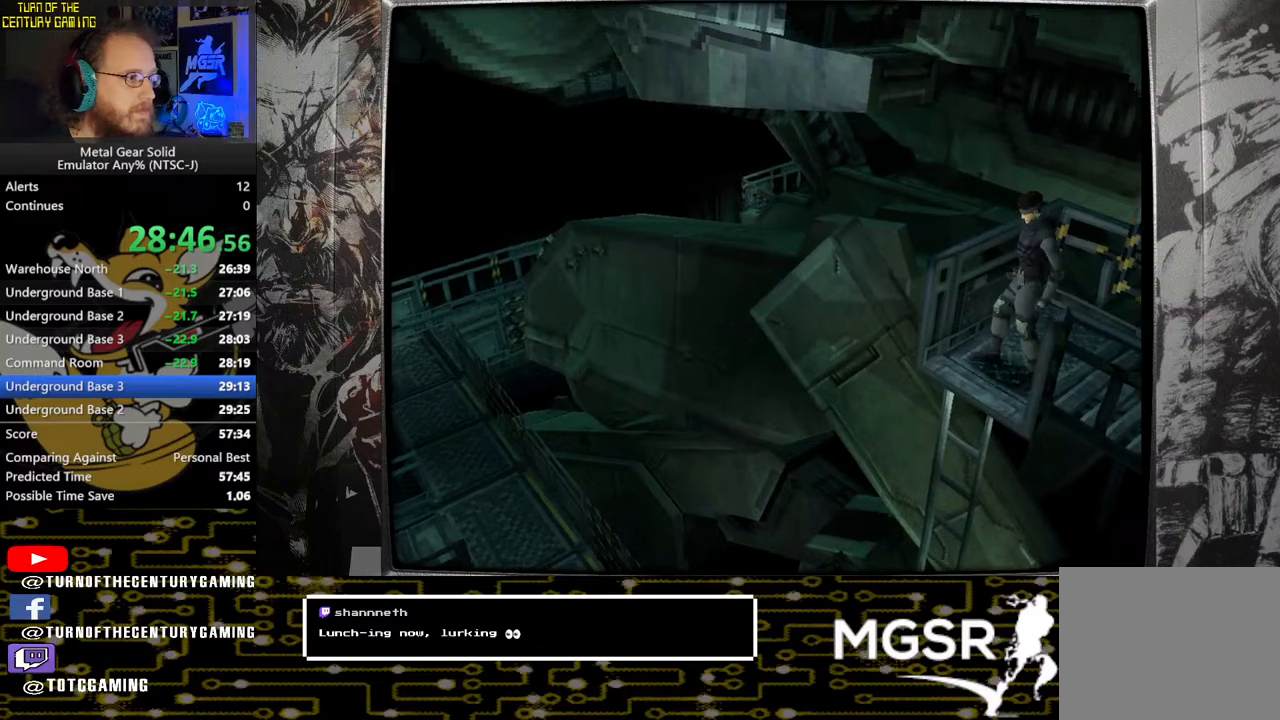
{"buttons": [], "left_stick": "center", "right_stick": "center", "events": [[100, "CIRCLE", "up"], [367, "DPAD_RIGHT", "up"]]}
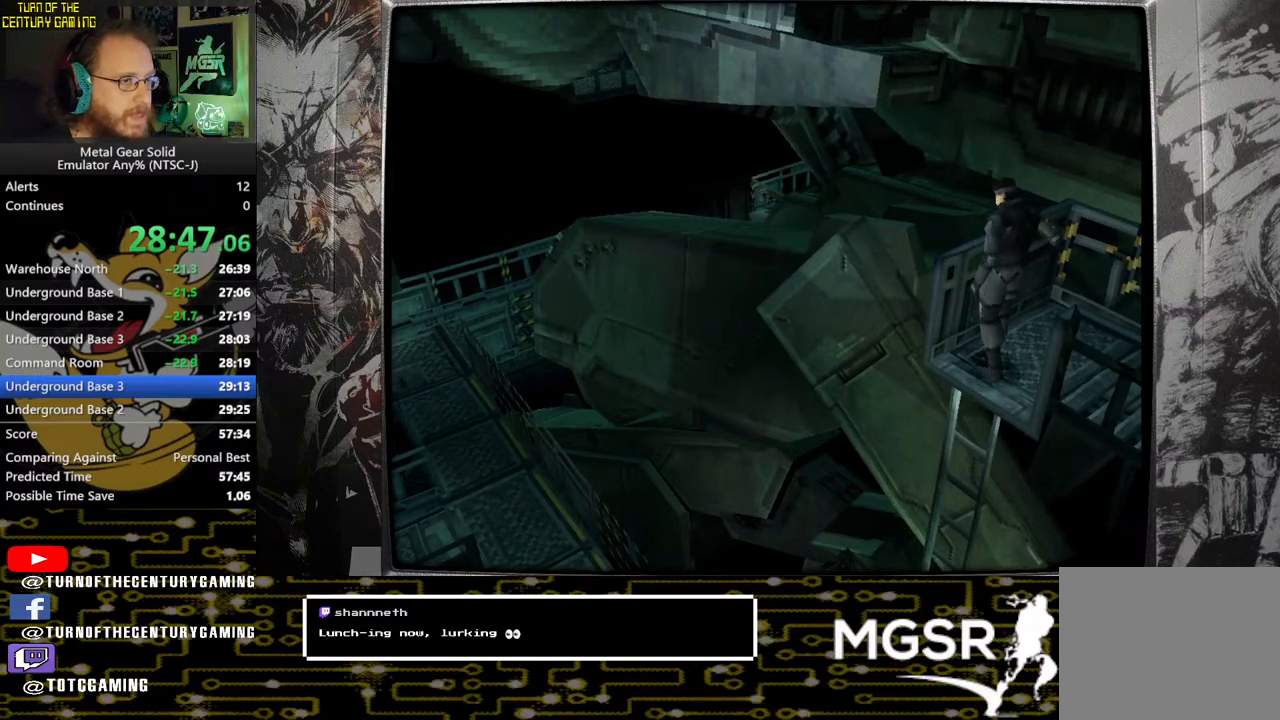
{"buttons": [], "left_stick": "center", "right_stick": "center", "events": []}
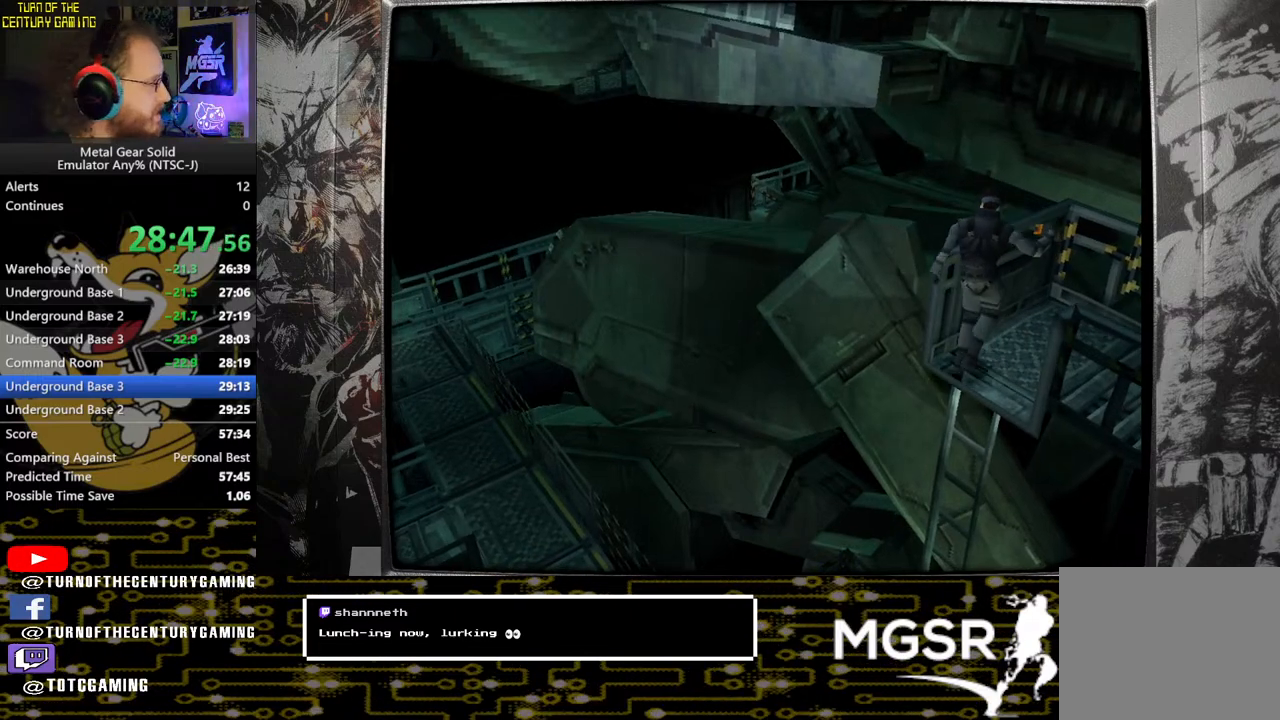
{"buttons": [], "left_stick": "center", "right_stick": "center", "events": []}
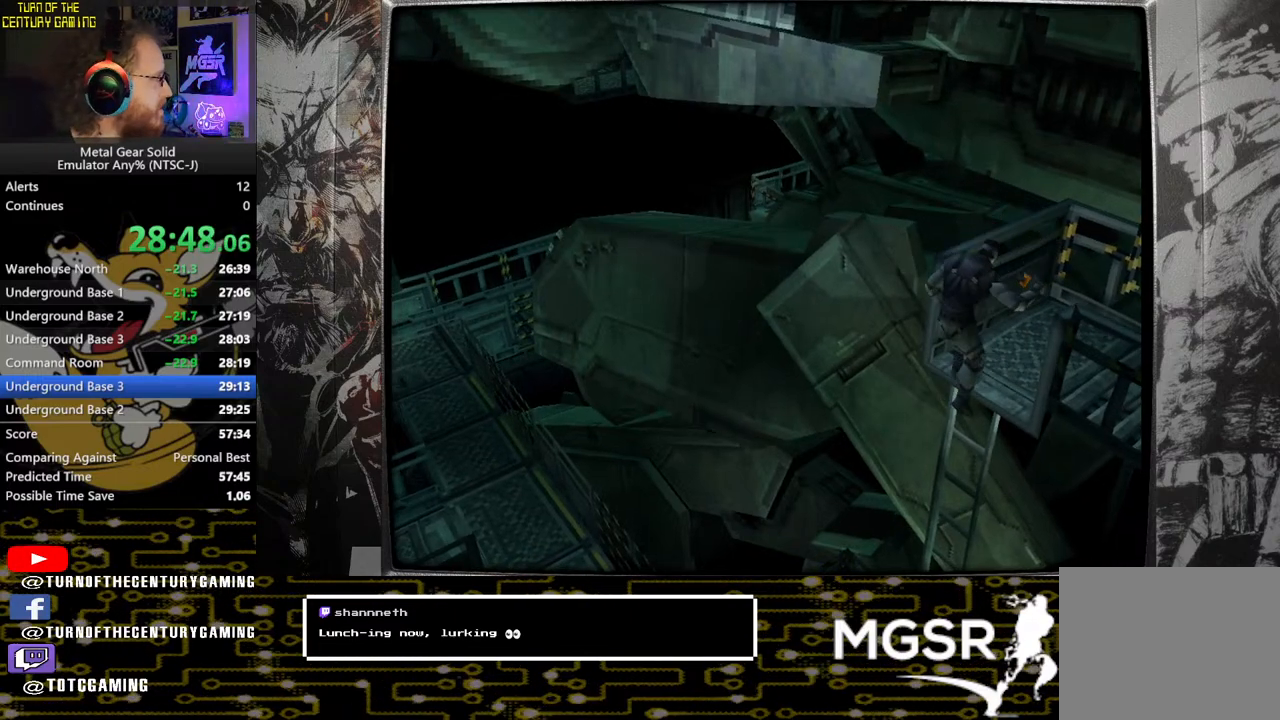
{"buttons": [], "left_stick": "center", "right_stick": "center", "events": []}